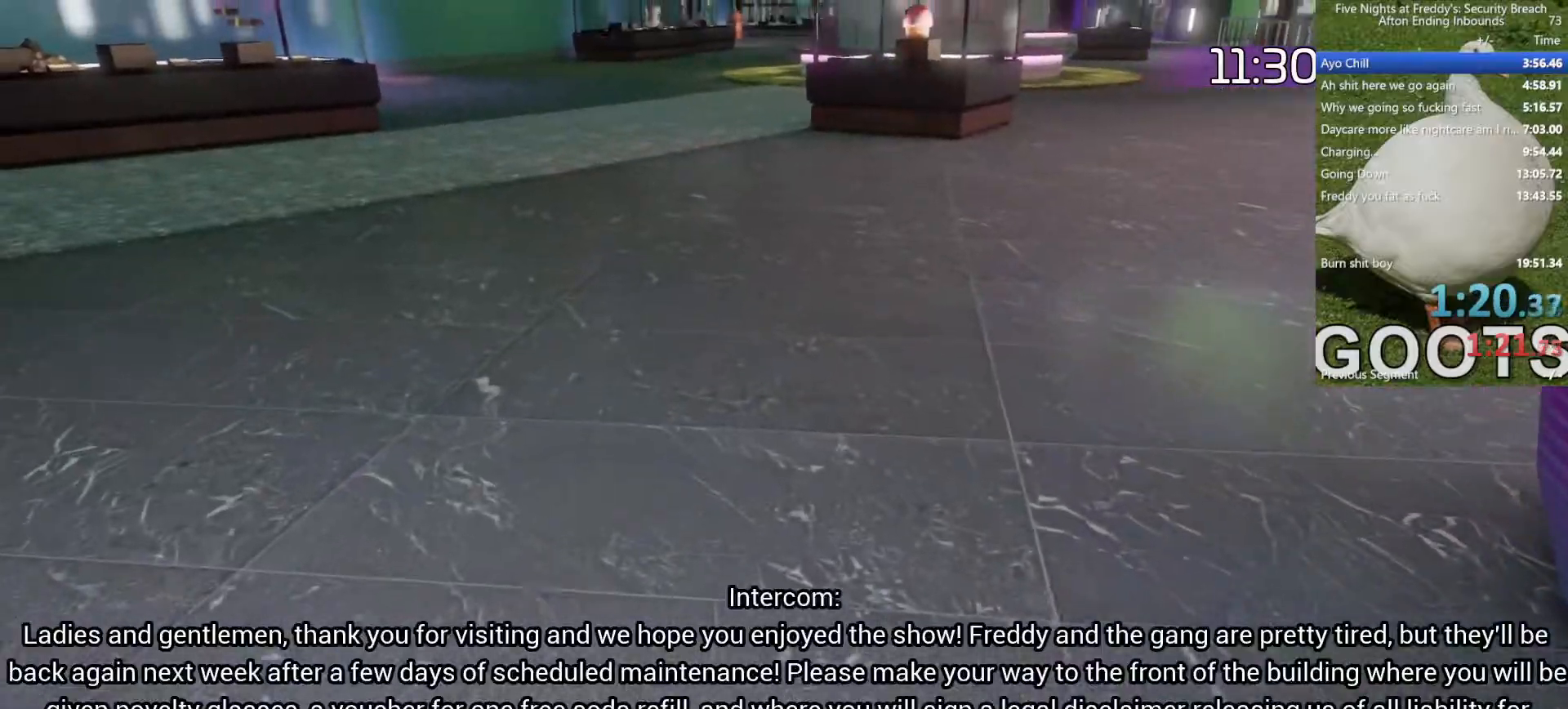
Gameplay with keyboard and mouse; each line is a JSON object with the keys and mouse buttons held at the frame after it. "events" lists presses ("down") and releases ("up") of "1", "2", "4", "5", "a", "alt", "b", "c", "ctrl", "d", "e", "f", "g", "q", "r", "s", "shift", "space", "t", "tab", "tilde", "v", "w", "x", "z", "mouse_left", "mouse_wheel", "mouse_right", "mouse_mb4" and "mouse_mb5" between this image and that frame as [ms after this image, input, new state], when the widget could be followed in between. "mouse_left", "mouse_wheel", "mouse_right", "mouse_mb4", "mouse_mb5" = the "left", "wheel", "right", "mb4", "mb5" buttons of the "mouse" list. No other keys are recorded. "wheel" means that the mouse wheel is clicked or scrolled. Mouse movement is not recorded. Not read: 3.
{"keys": ["w"], "mouse": [], "events": [[33, "space", "down"], [133, "shift", "up"], [167, "space", "up"]]}
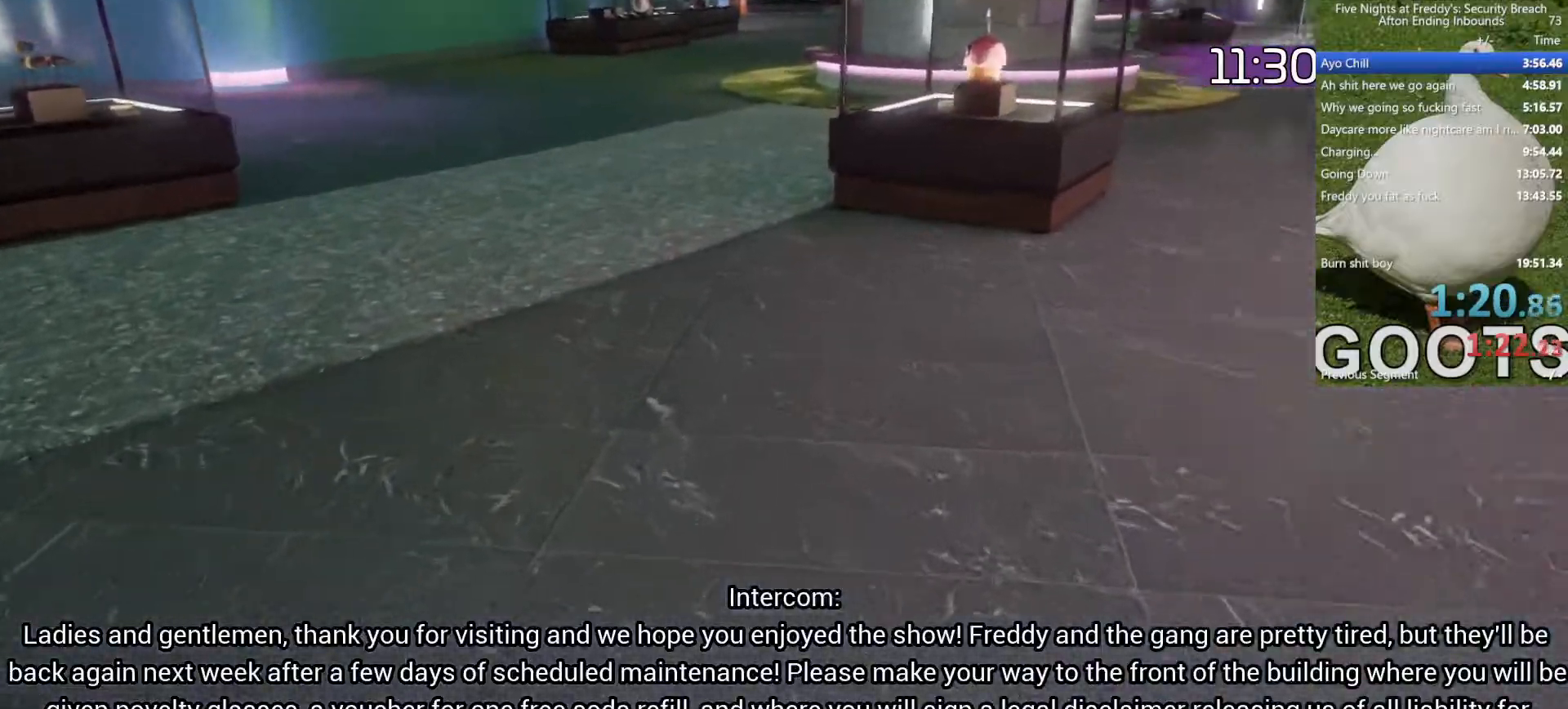
{"keys": ["w"], "mouse": [], "events": [[100, "shift", "down"], [183, "space", "down"], [233, "shift", "up"], [283, "space", "up"]]}
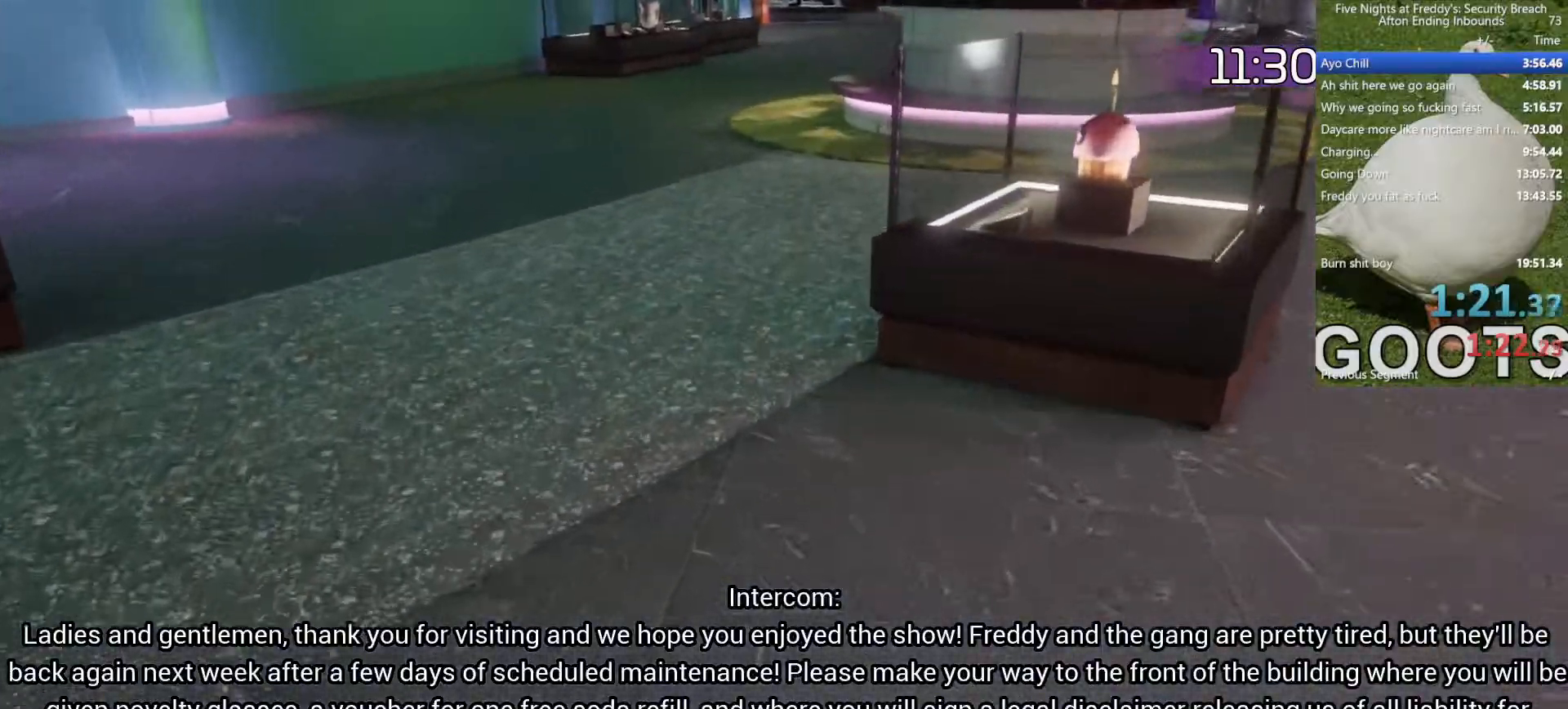
{"keys": ["w"], "mouse": [], "events": [[150, "shift", "down"], [233, "space", "down"], [300, "shift", "up"], [350, "space", "up"]]}
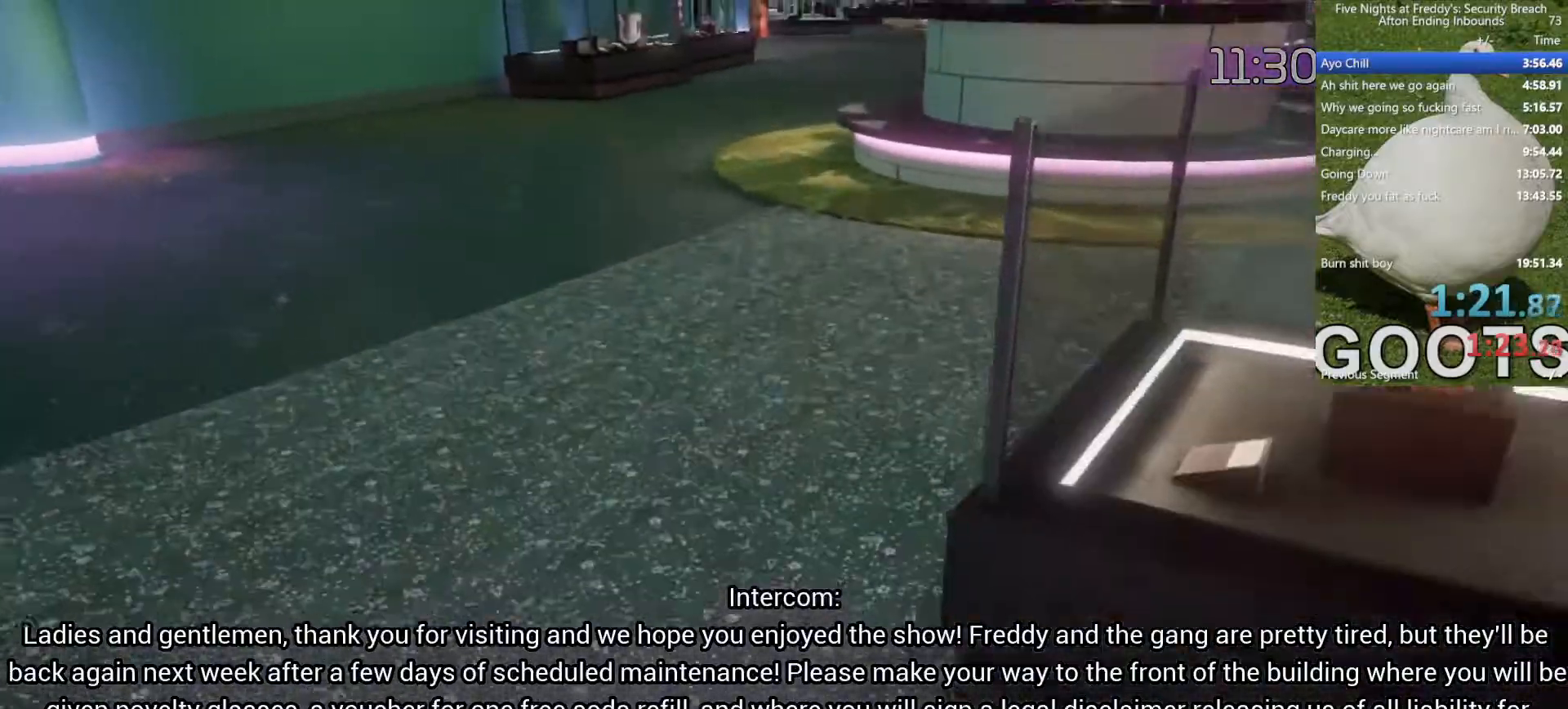
{"keys": ["w"], "mouse": [], "events": [[267, "shift", "down"], [317, "space", "down"], [367, "shift", "up"], [400, "space", "up"]]}
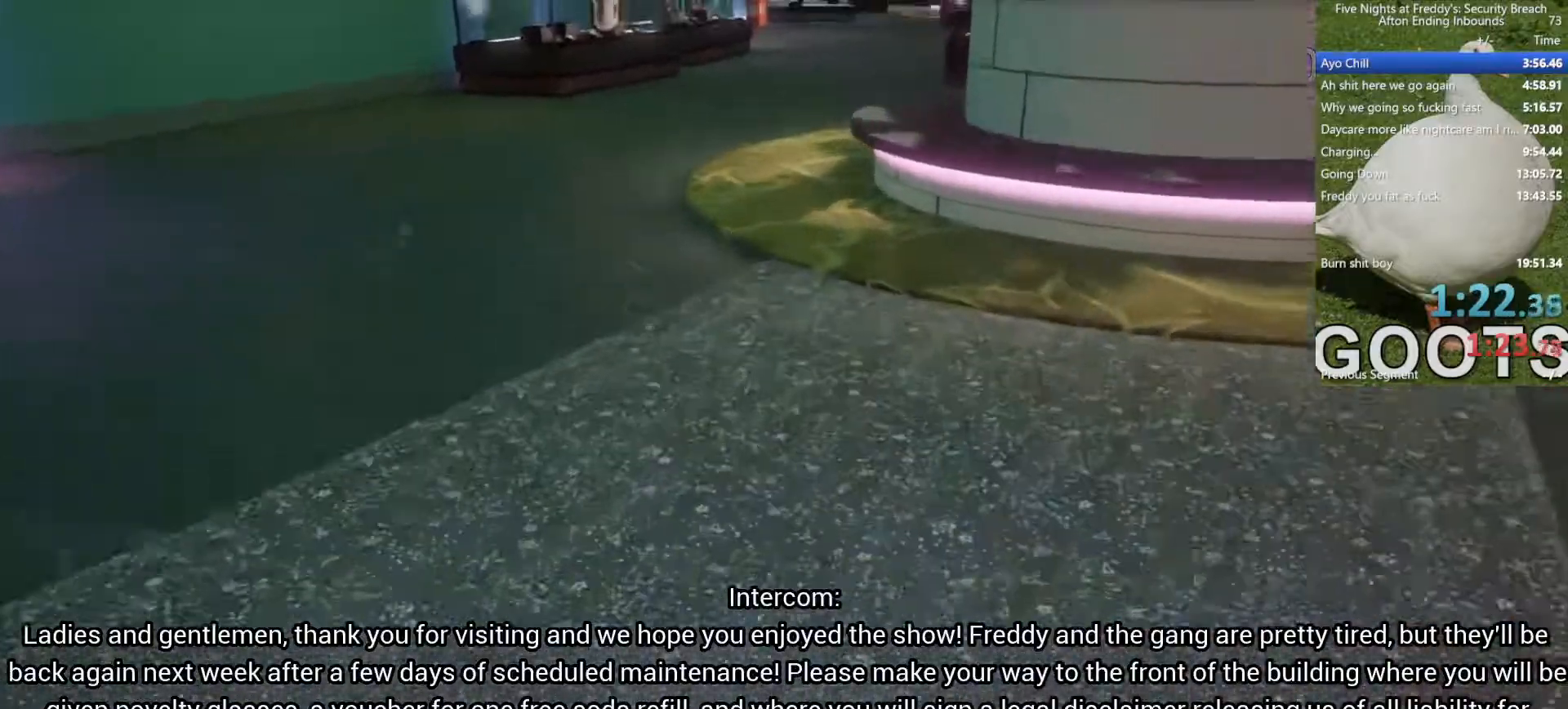
{"keys": ["space", "w"], "mouse": [], "events": [[333, "shift", "down"], [417, "space", "down"], [467, "shift", "up"]]}
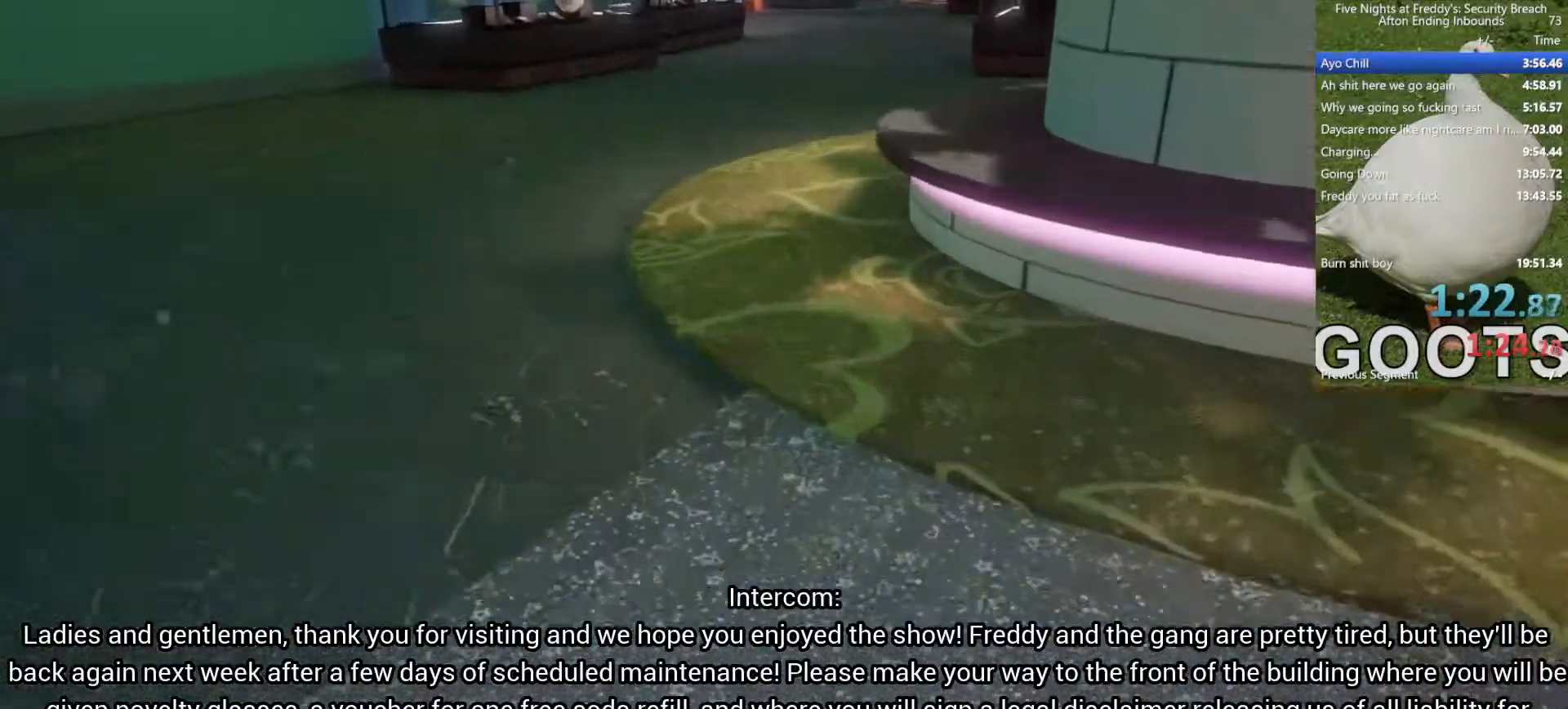
{"keys": ["shift", "space", "w"], "mouse": [], "events": [[17, "space", "up"], [433, "shift", "down"], [483, "space", "down"]]}
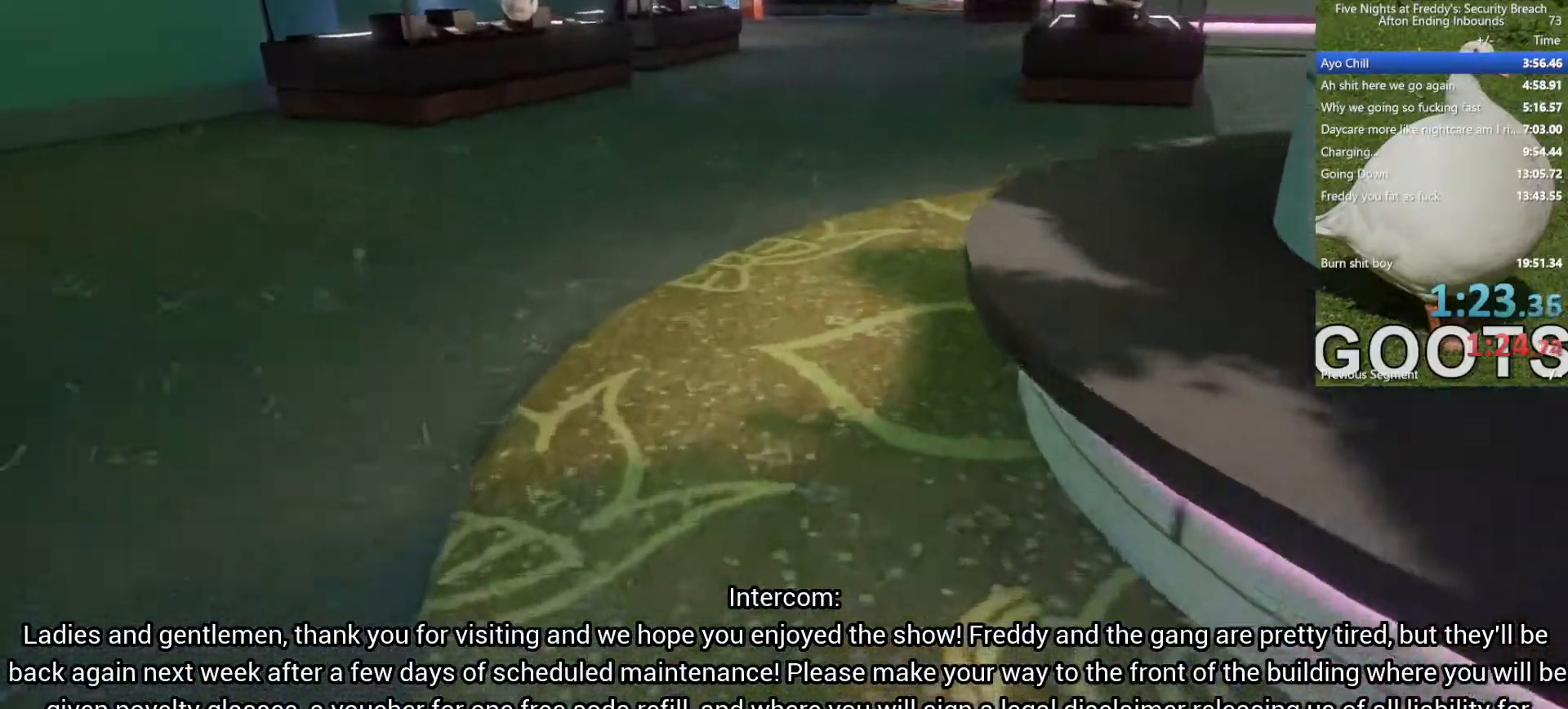
{"keys": ["shift", "w"], "mouse": [], "events": [[33, "shift", "up"], [83, "space", "up"], [500, "shift", "down"]]}
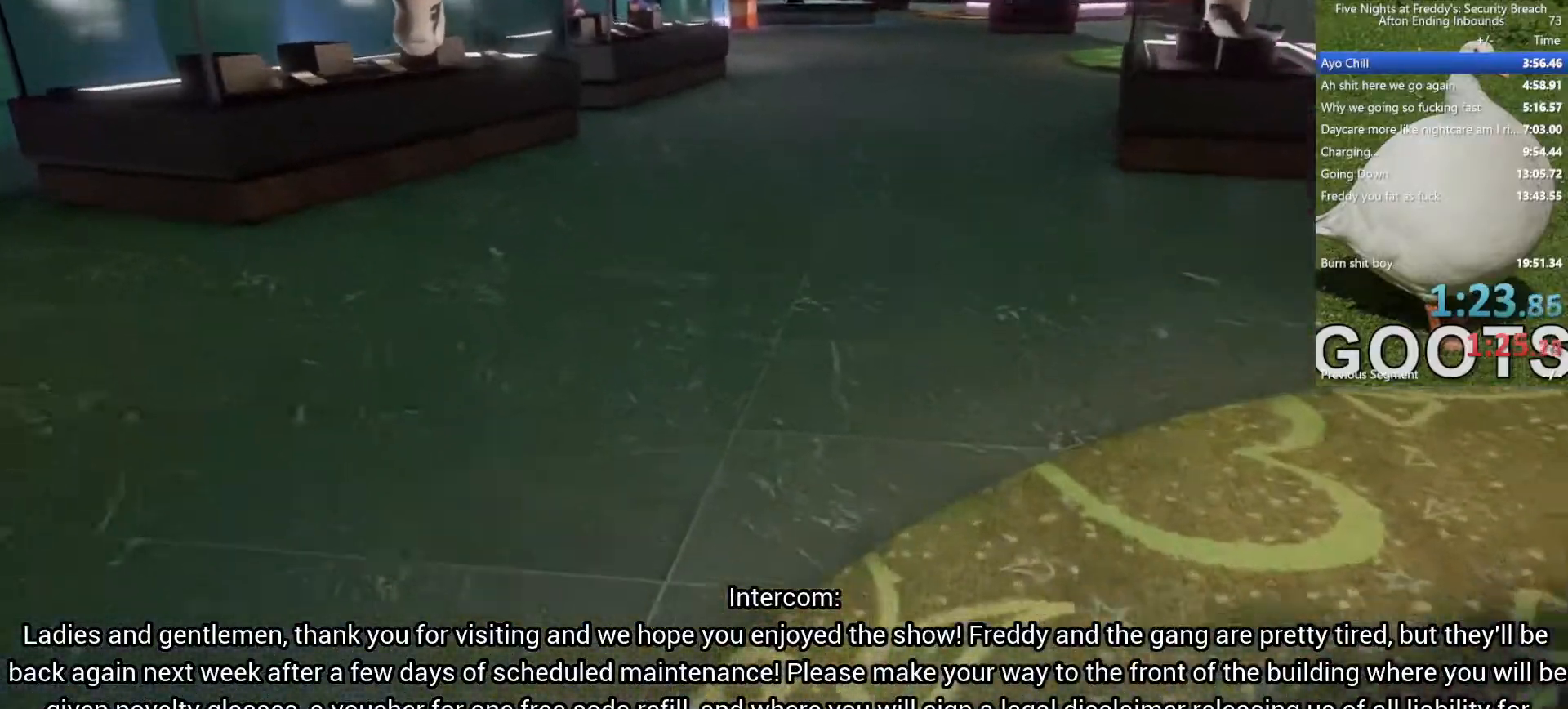
{"keys": ["w"], "mouse": [], "events": [[50, "space", "down"], [150, "shift", "up"], [150, "space", "up"]]}
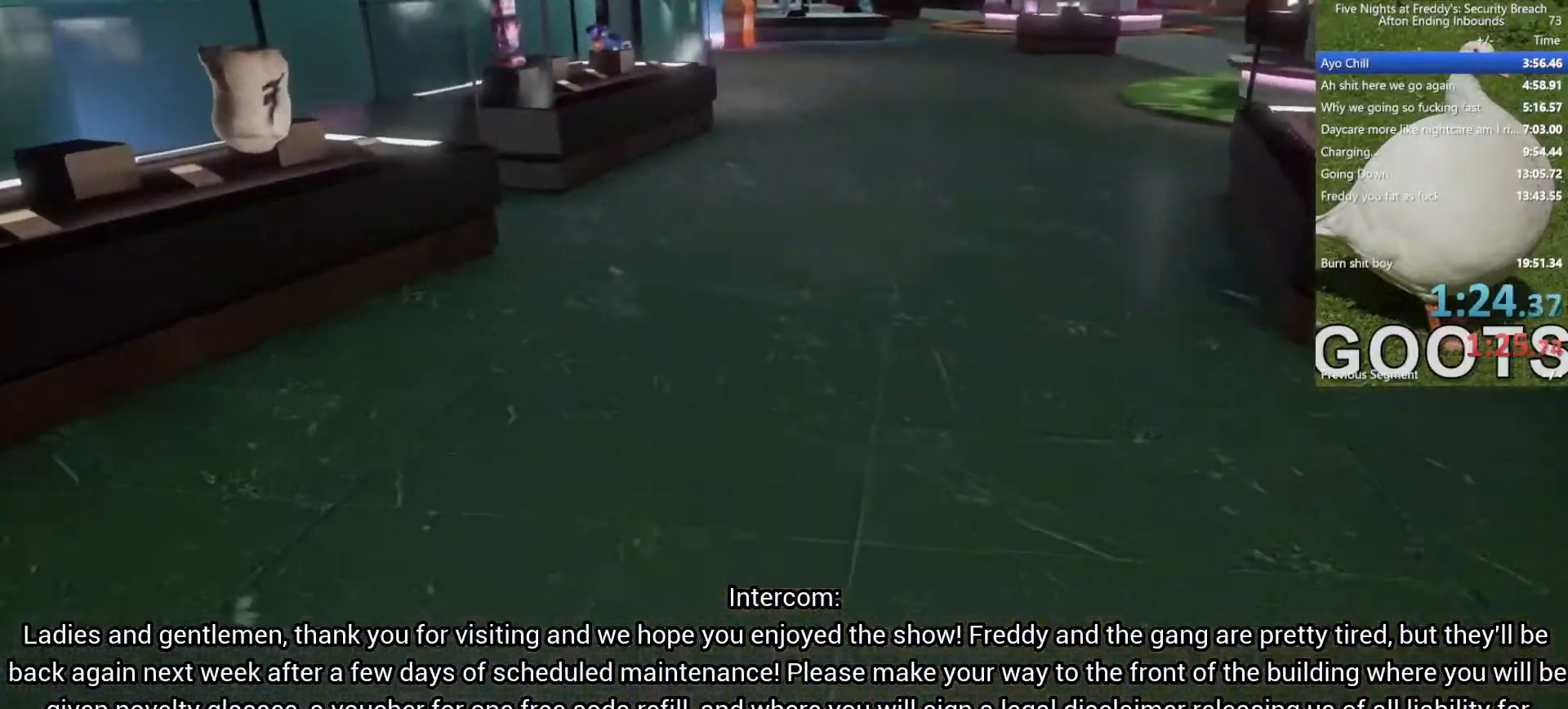
{"keys": ["w"], "mouse": [], "events": [[117, "shift", "down"], [150, "space", "down"], [250, "shift", "up"], [250, "space", "up"]]}
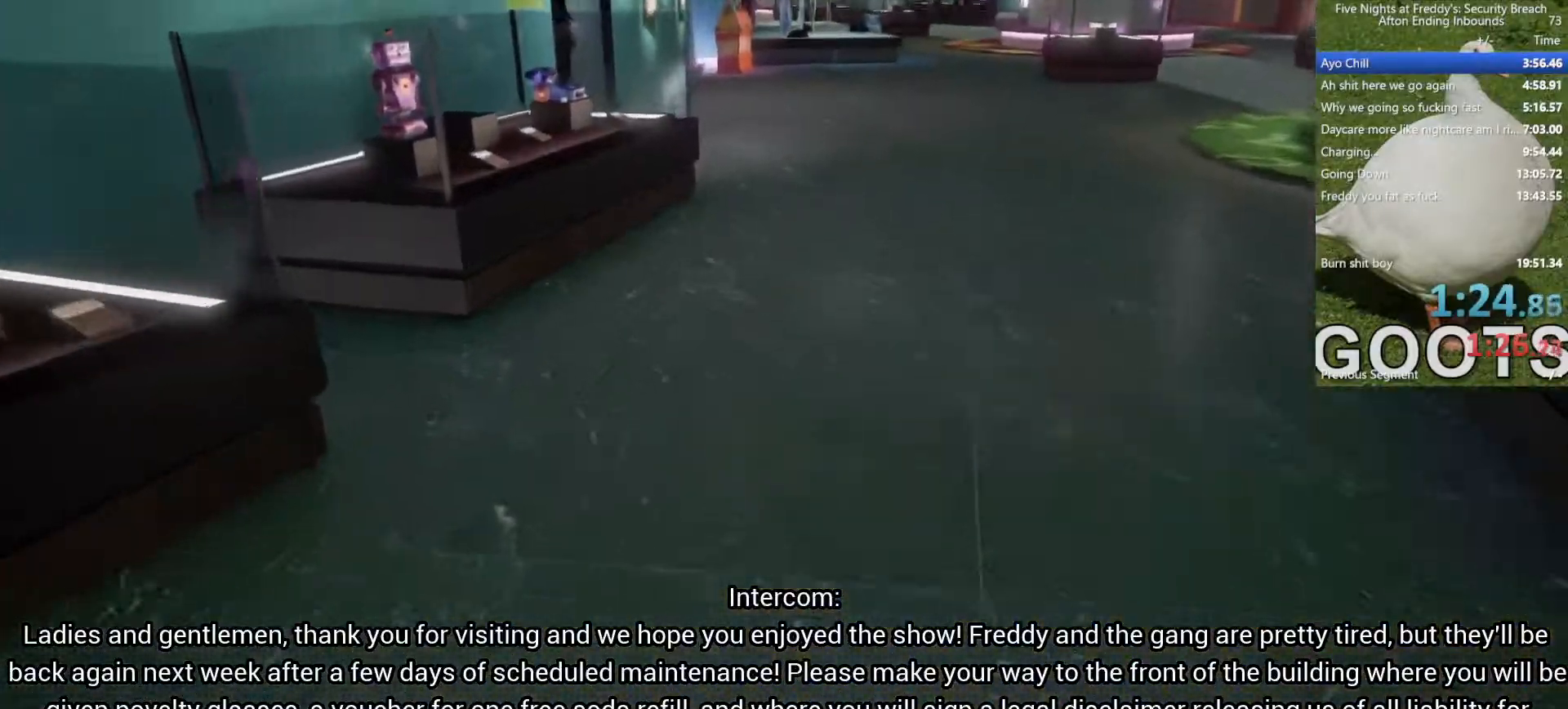
{"keys": ["w"], "mouse": [], "events": [[167, "shift", "down"], [267, "space", "down"], [317, "shift", "up"], [350, "space", "up"]]}
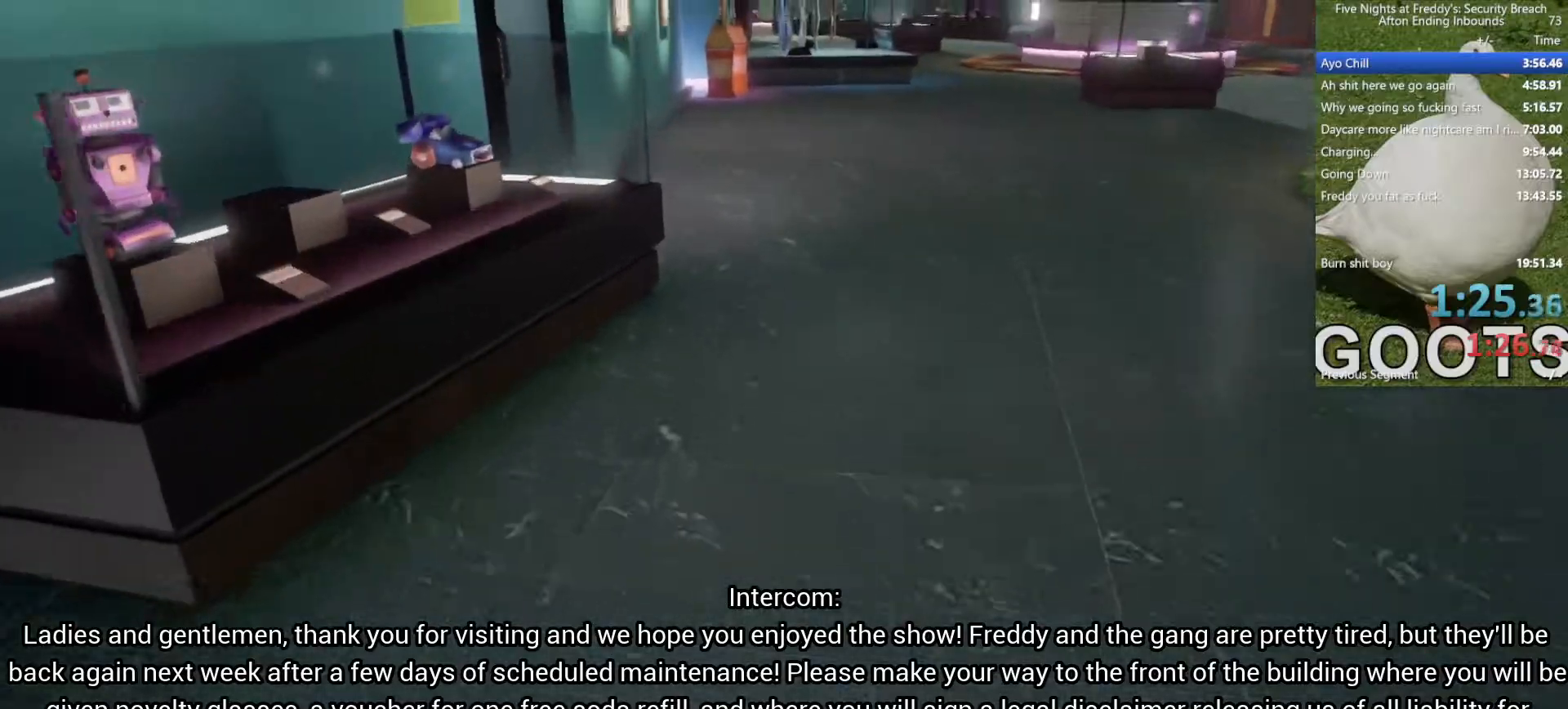
{"keys": ["w"], "mouse": [], "events": [[283, "shift", "down"], [333, "space", "down"], [367, "shift", "up"], [417, "space", "up"]]}
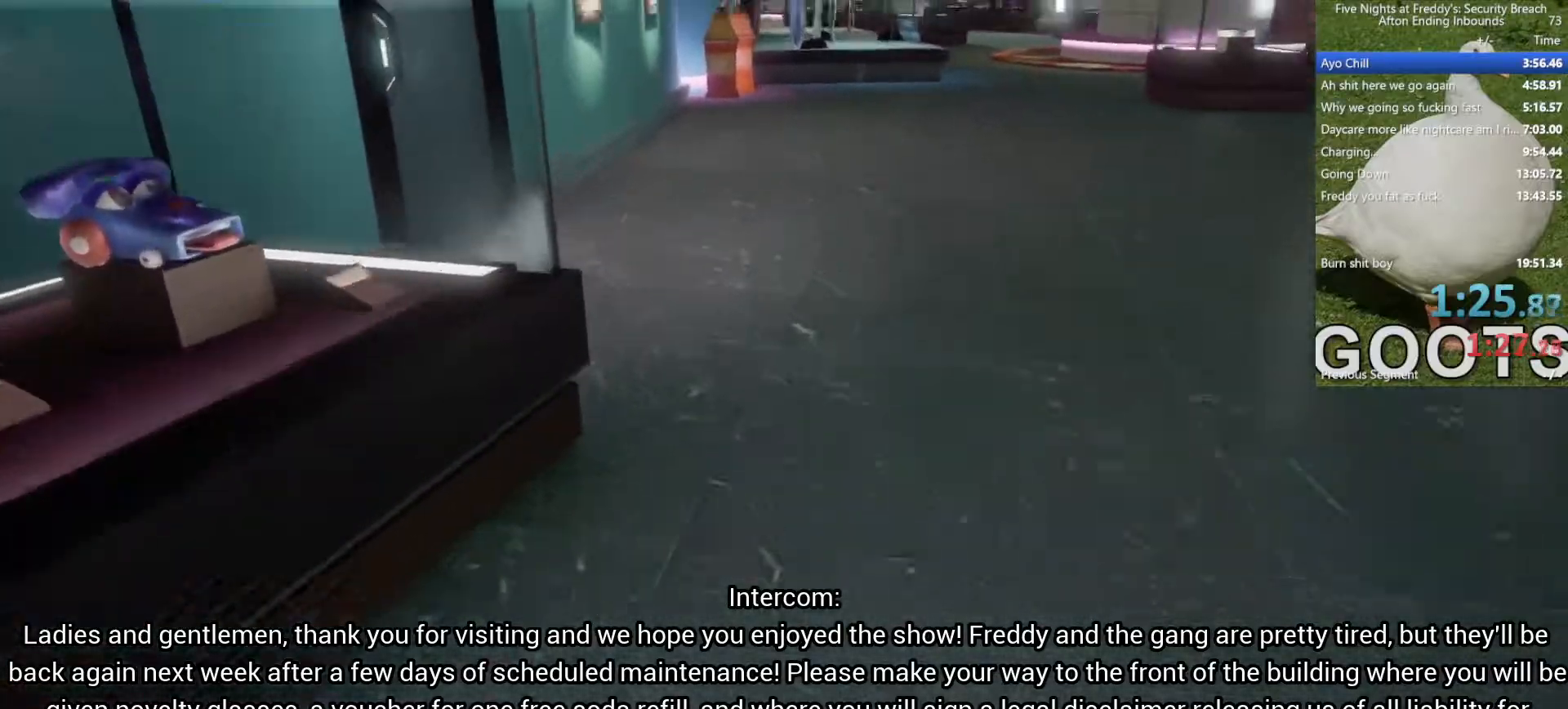
{"keys": ["w"], "mouse": [], "events": [[350, "shift", "down"], [383, "space", "down"], [433, "shift", "up"], [483, "space", "up"]]}
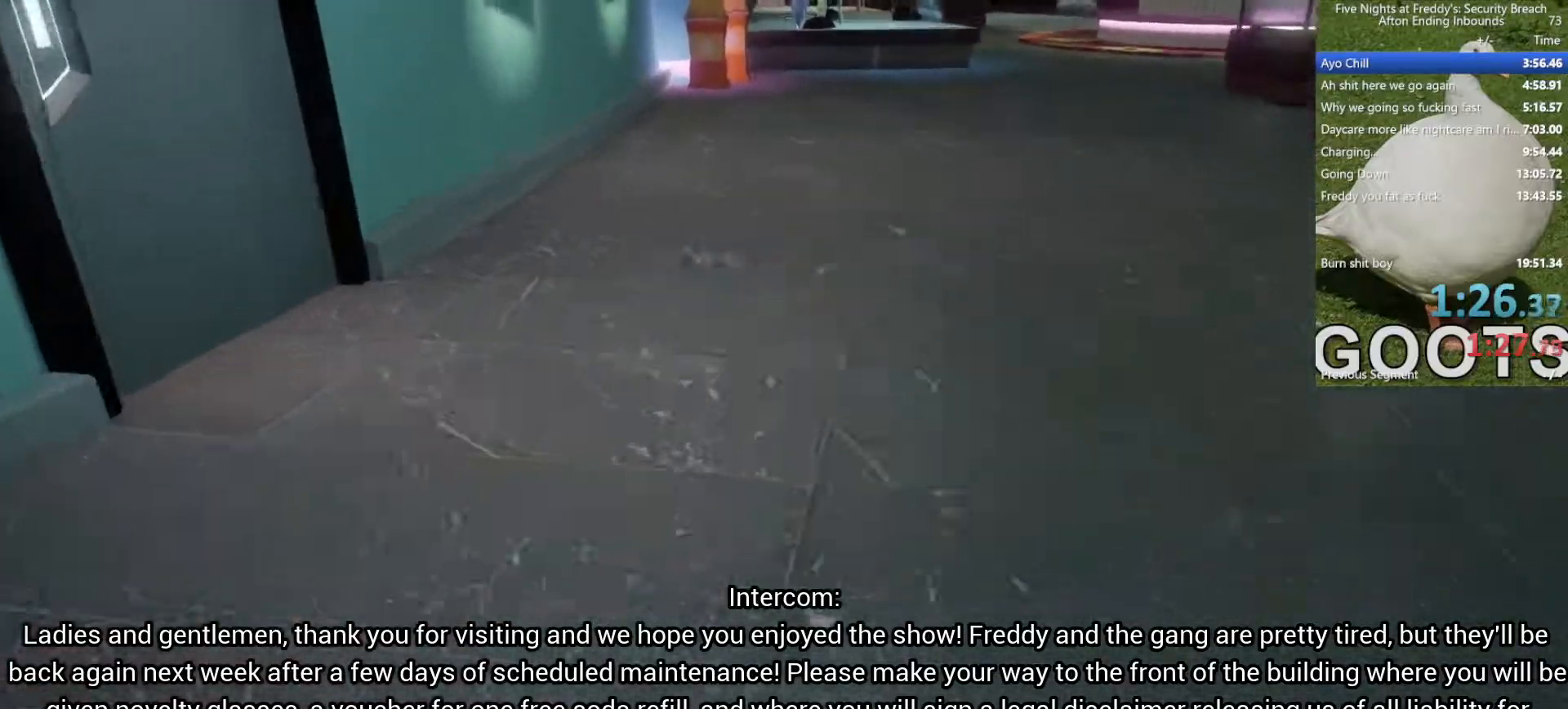
{"keys": ["shift", "space", "w"], "mouse": [], "events": [[350, "shift", "down"], [500, "space", "down"]]}
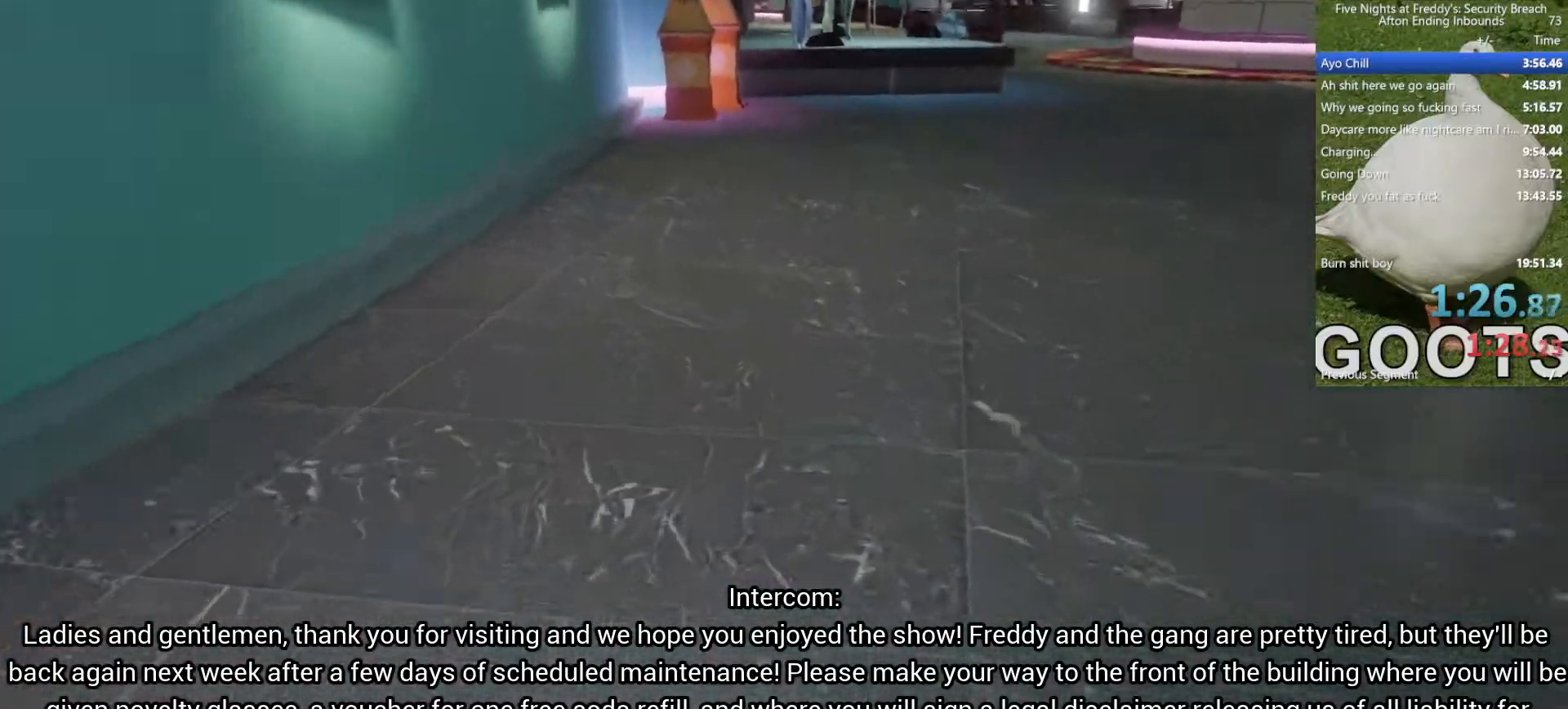
{"keys": ["shift", "w"], "mouse": [], "events": [[50, "shift", "up"], [100, "space", "up"], [467, "shift", "down"]]}
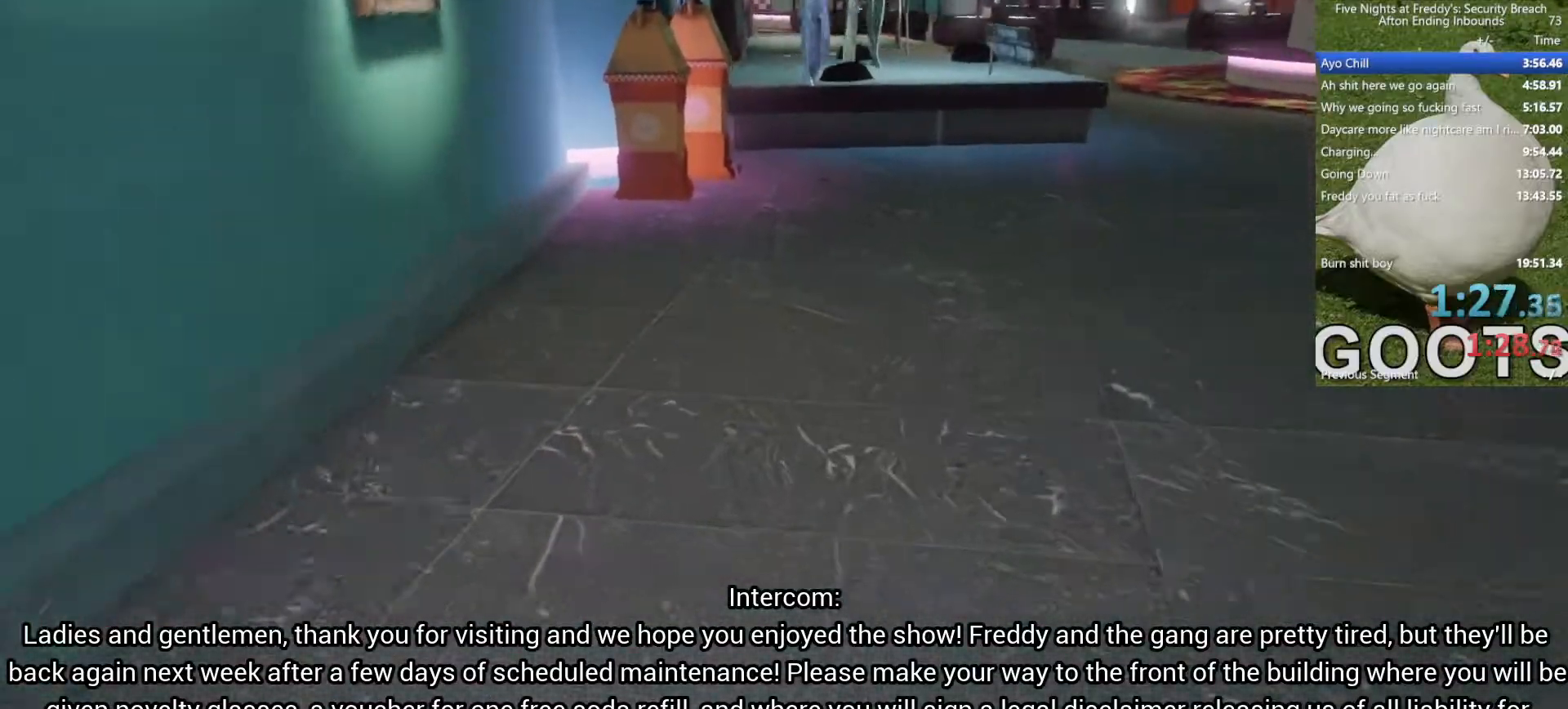
{"keys": ["w"], "mouse": [], "events": [[67, "space", "down"], [100, "shift", "up"], [150, "space", "up"]]}
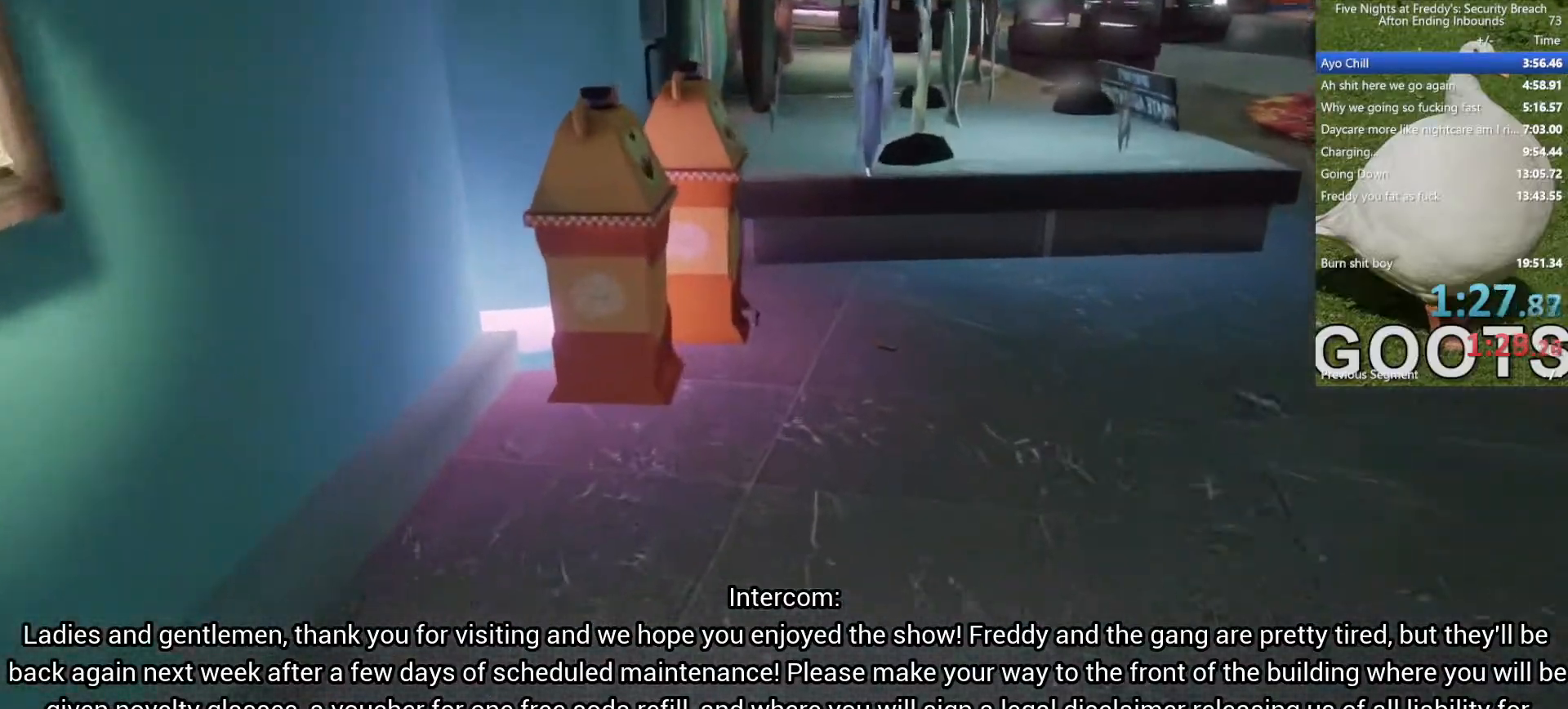
{"keys": ["w"], "mouse": []}
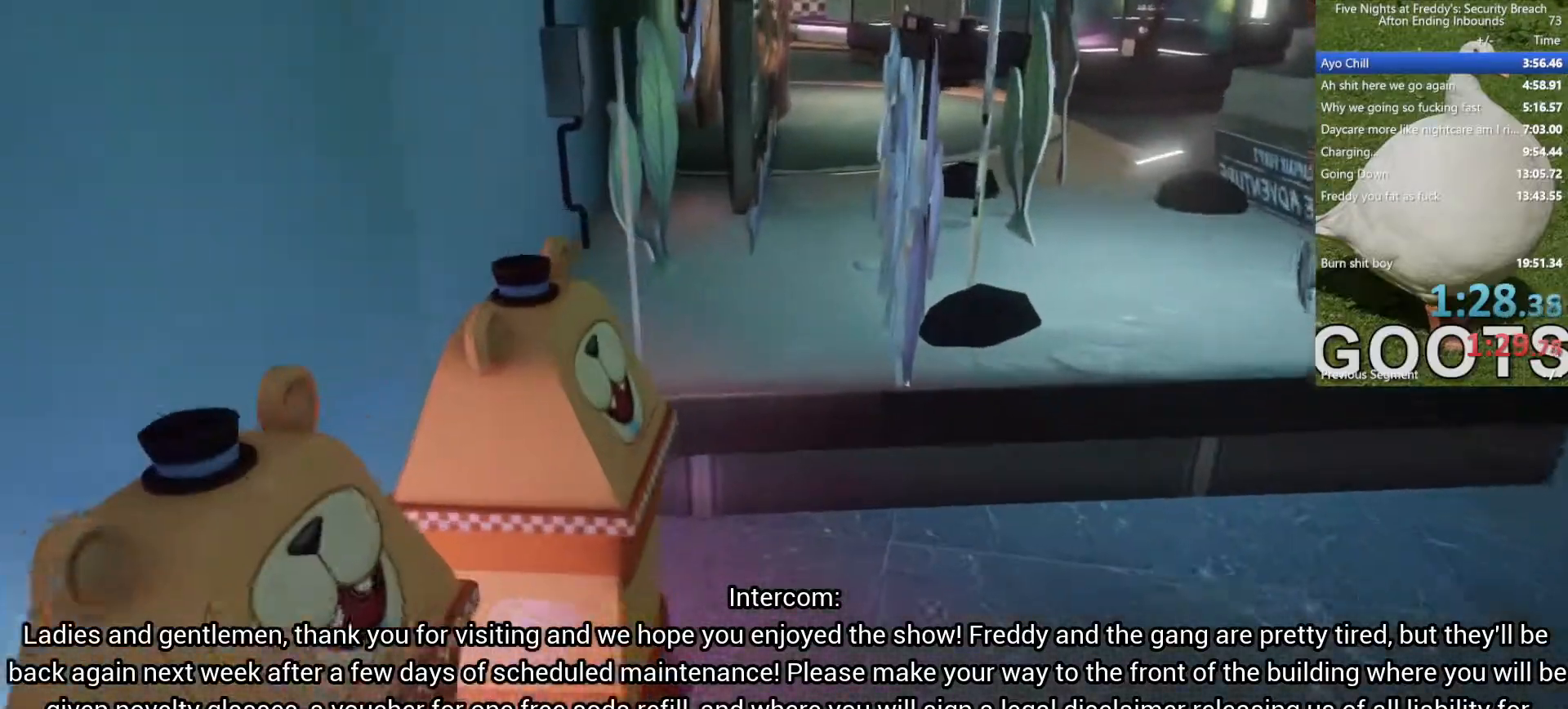
{"keys": ["w"], "mouse": [], "events": [[150, "shift", "down"], [233, "space", "down"], [283, "shift", "up"], [333, "space", "up"]]}
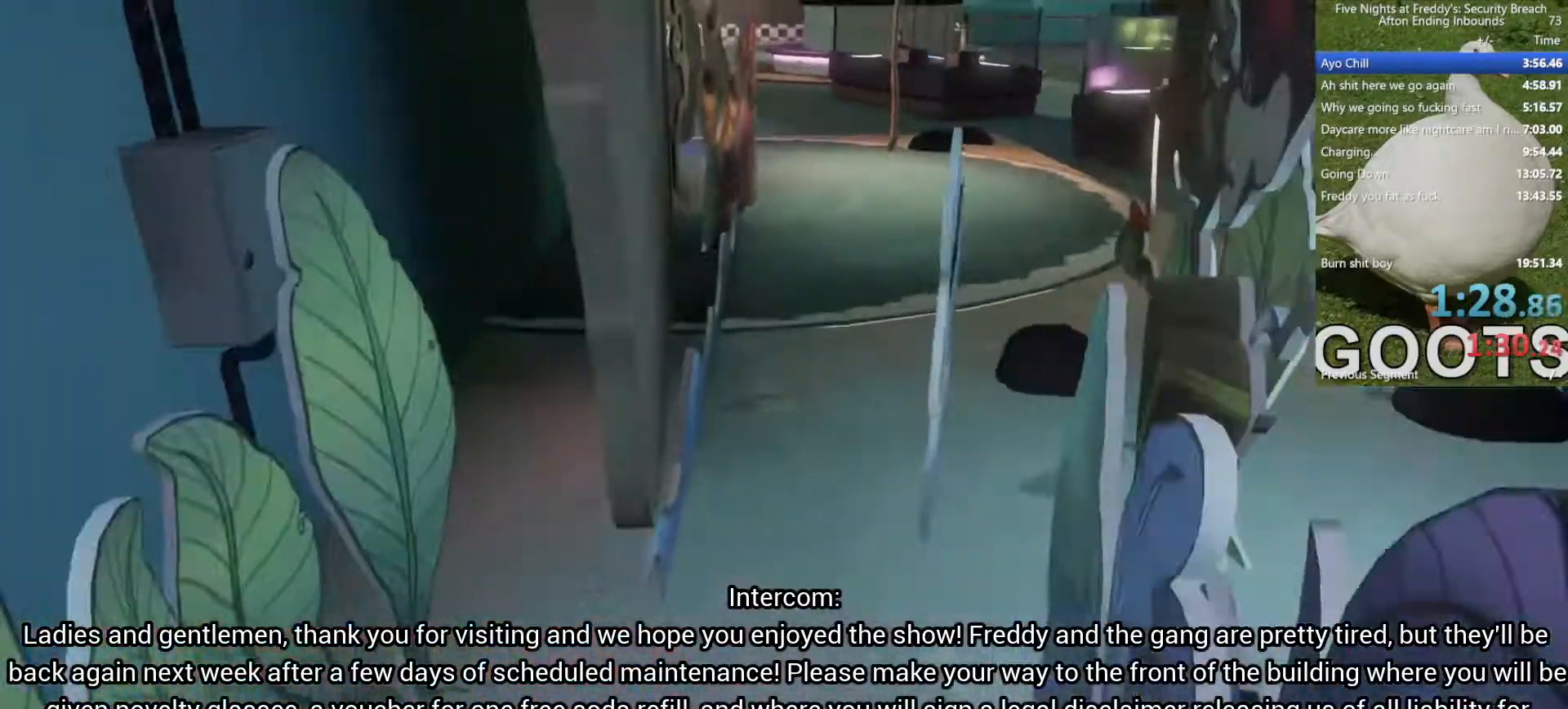
{"keys": ["w"], "mouse": [], "events": [[150, "shift", "down"], [300, "space", "down"], [350, "shift", "up"], [383, "space", "up"]]}
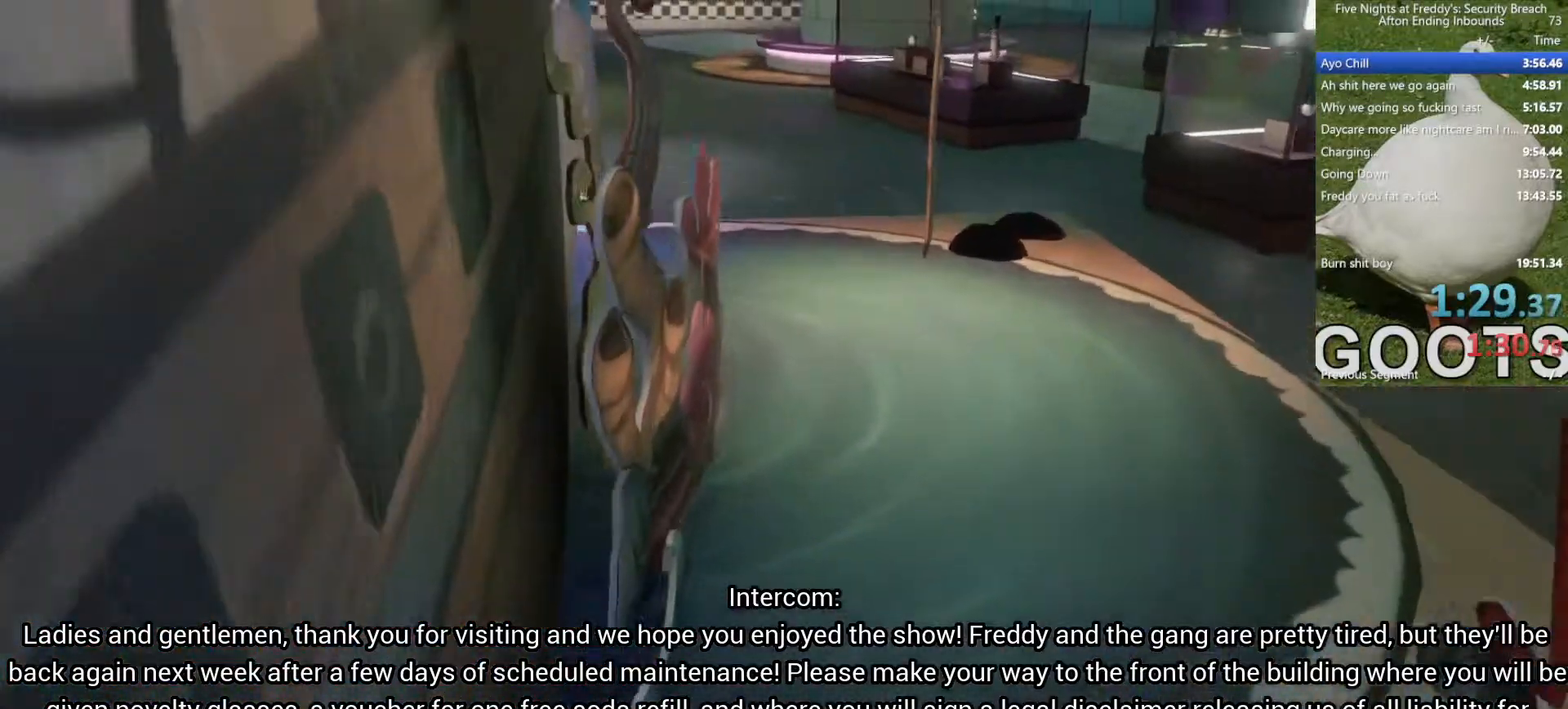
{"keys": ["w"], "mouse": [], "events": [[267, "shift", "down"], [350, "space", "down"], [417, "shift", "up"], [450, "space", "up"]]}
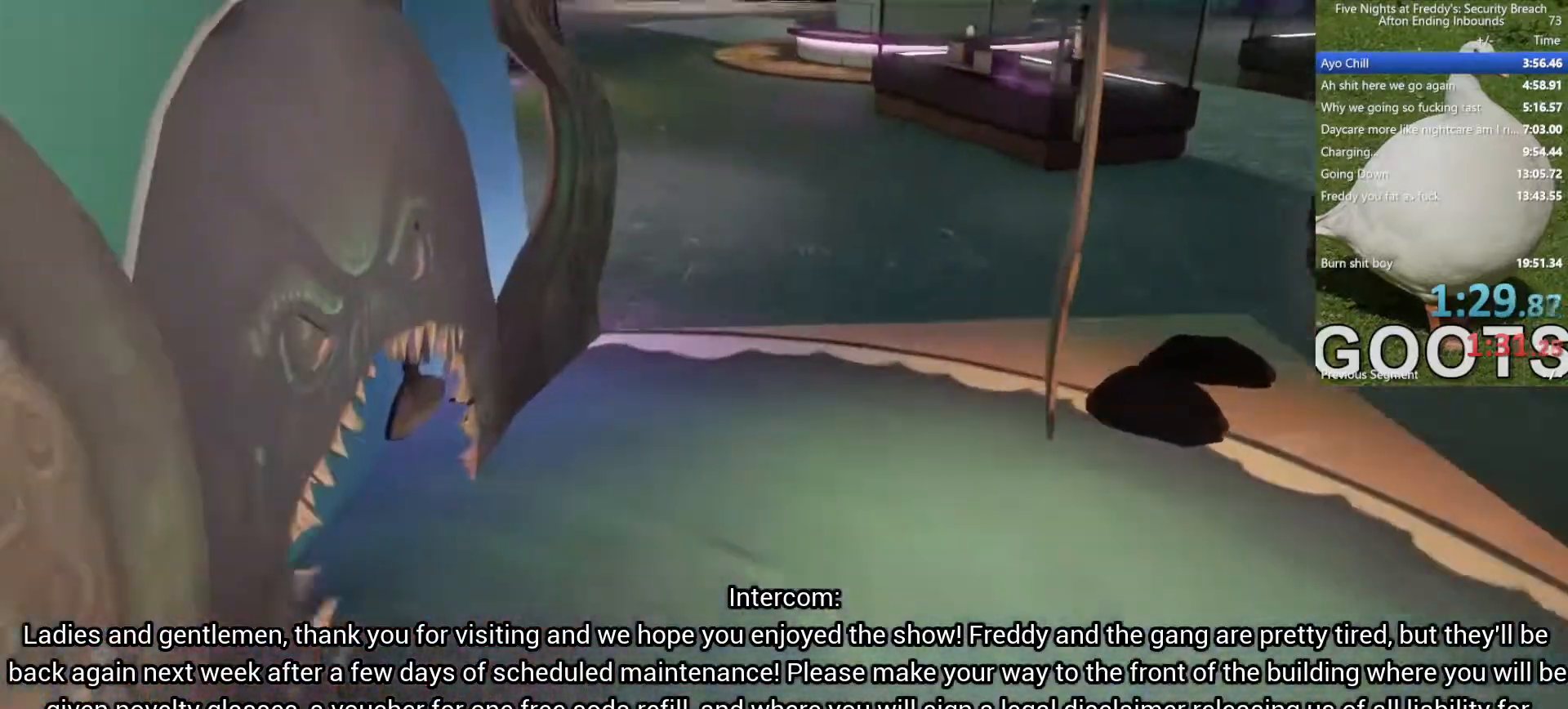
{"keys": ["shift", "w"], "mouse": [], "events": [[367, "shift", "down"]]}
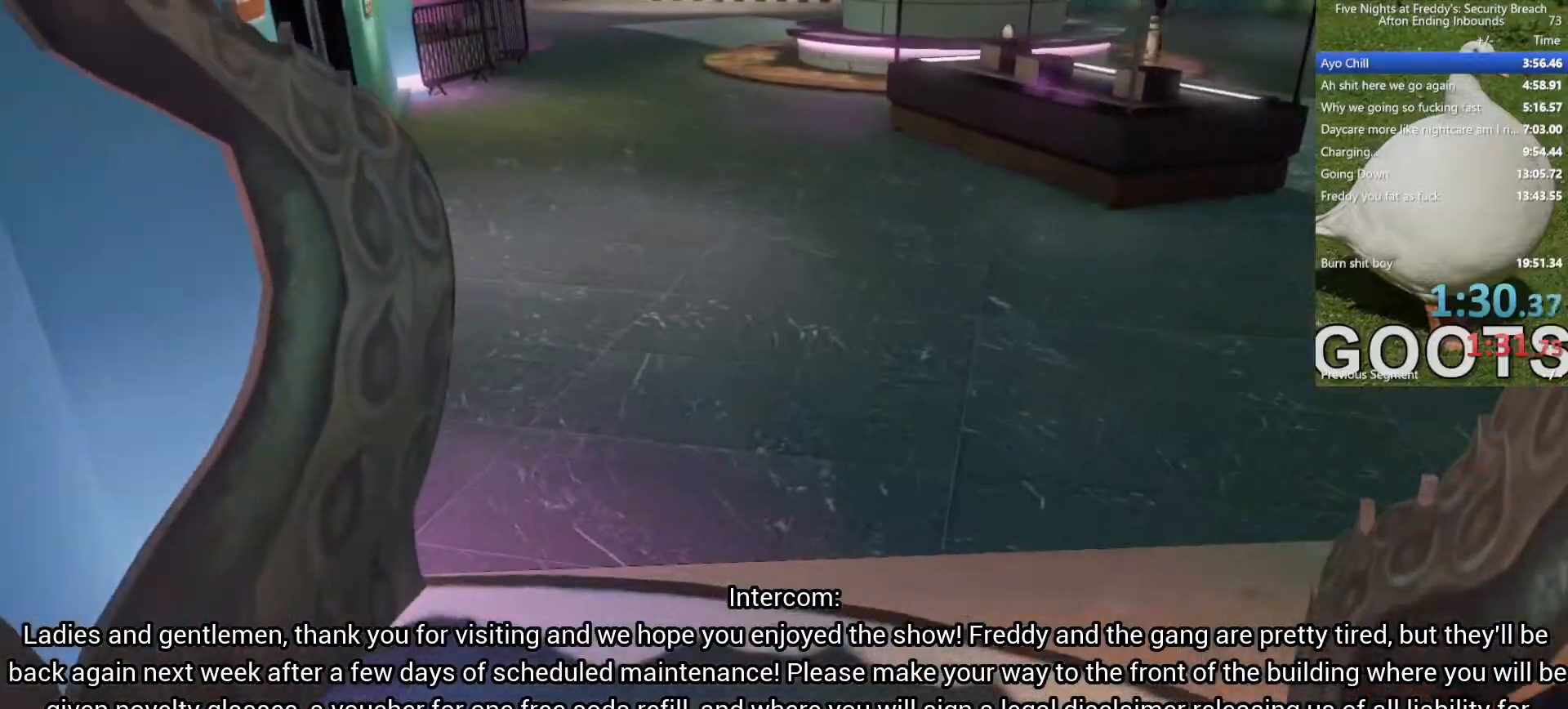
{"keys": ["w"], "mouse": [], "events": [[150, "space", "down"], [200, "shift", "up"], [200, "space", "up"]]}
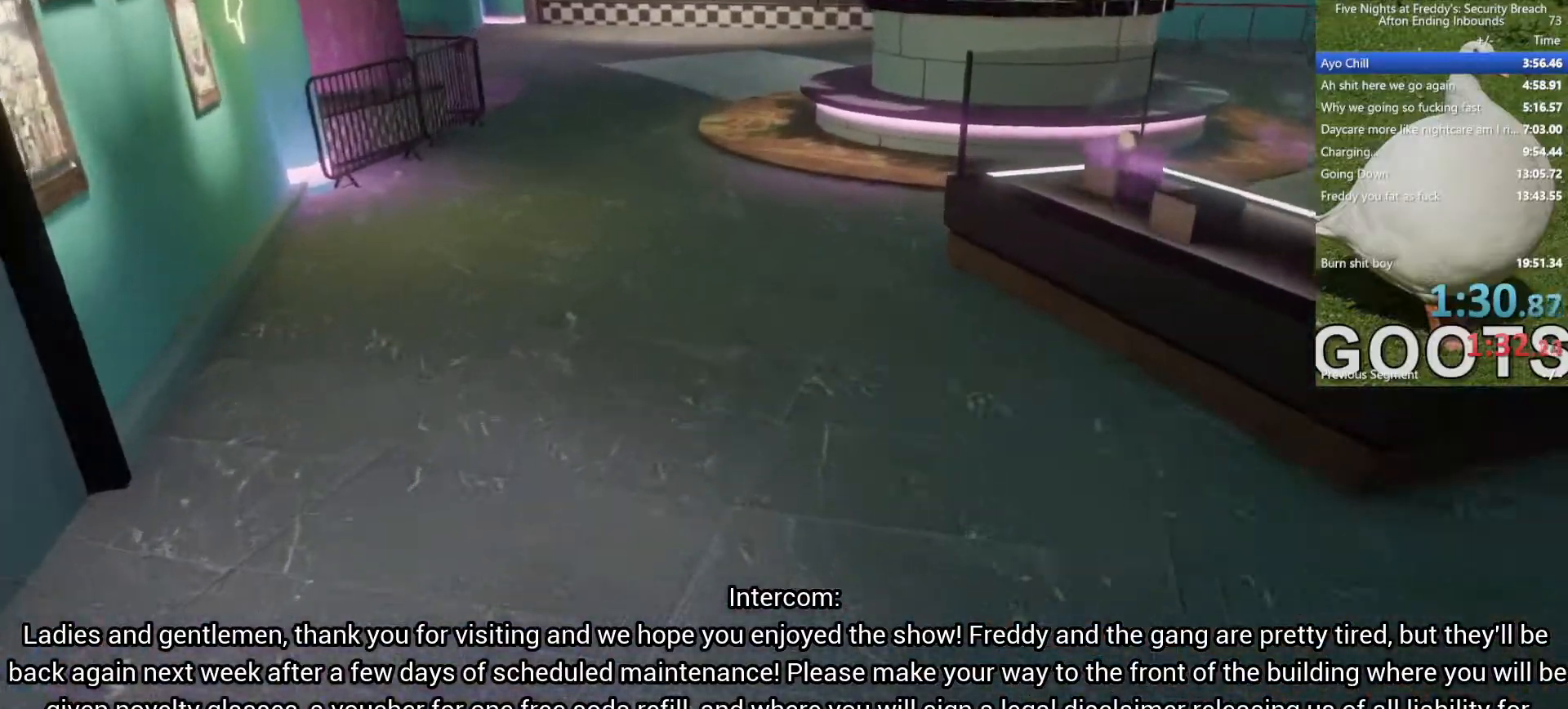
{"keys": ["w"], "mouse": [], "events": [[217, "shift", "down"], [317, "space", "down"], [367, "shift", "up"], [400, "space", "up"]]}
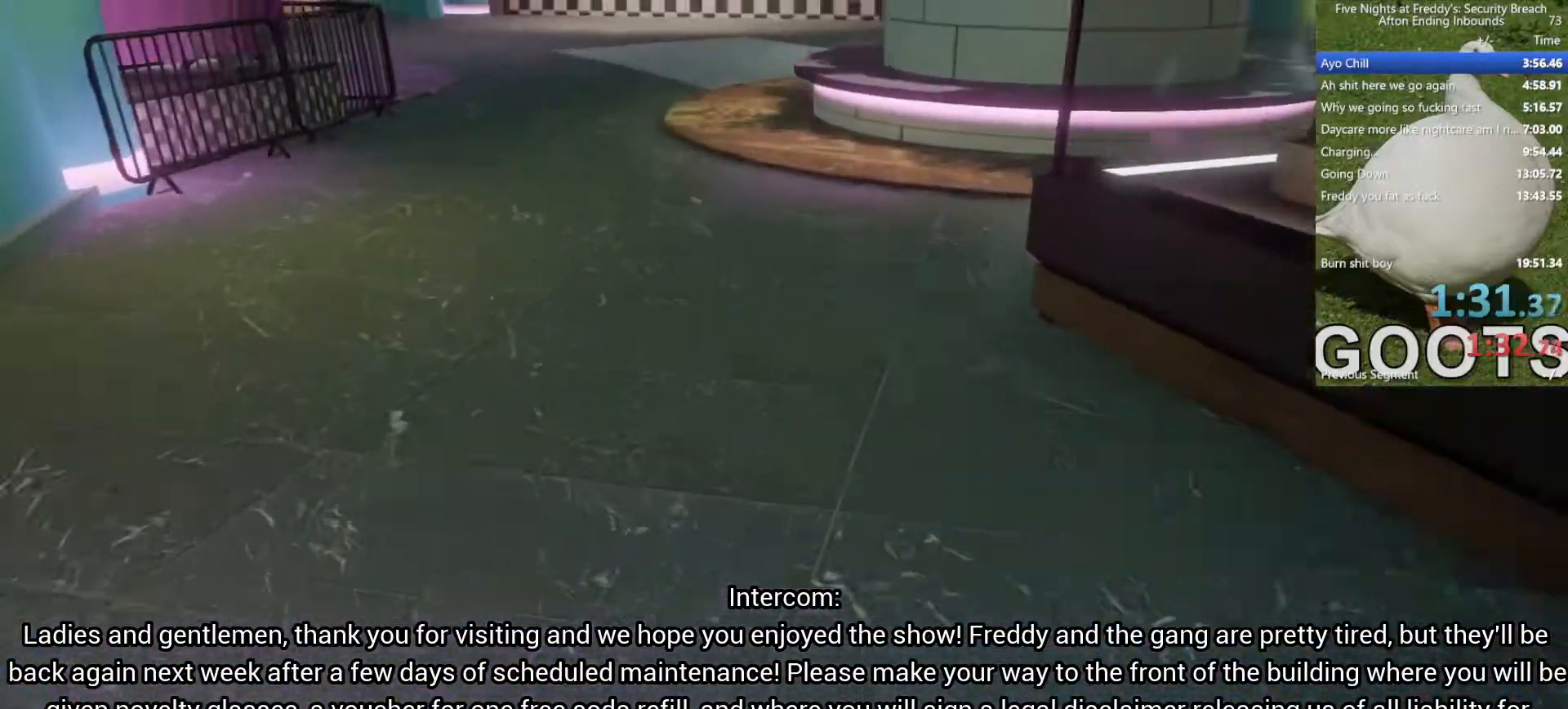
{"keys": ["space", "w"], "mouse": [], "events": [[333, "shift", "down"], [417, "space", "down"], [467, "shift", "up"]]}
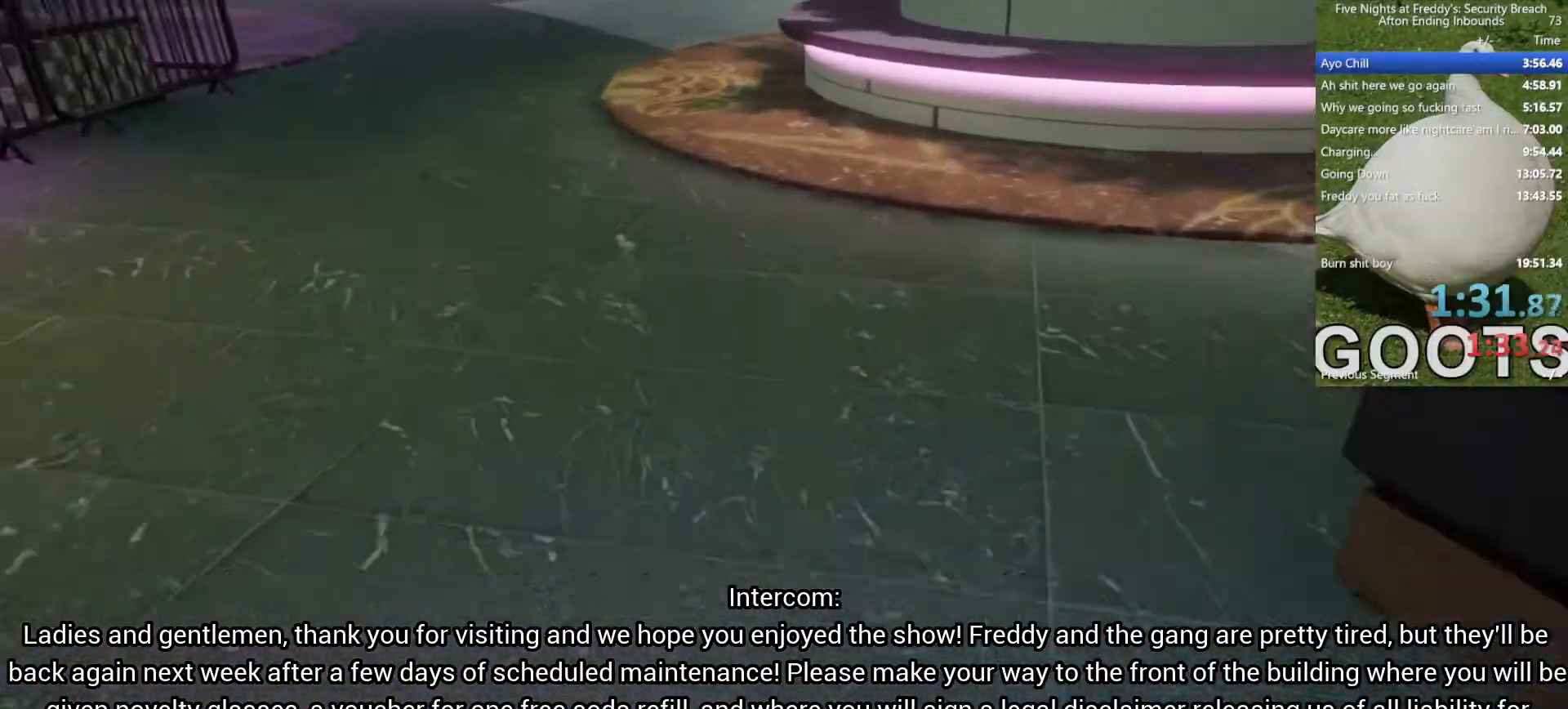
{"keys": ["shift", "space", "w"], "mouse": [], "events": [[17, "space", "up"], [400, "shift", "down"], [483, "space", "down"]]}
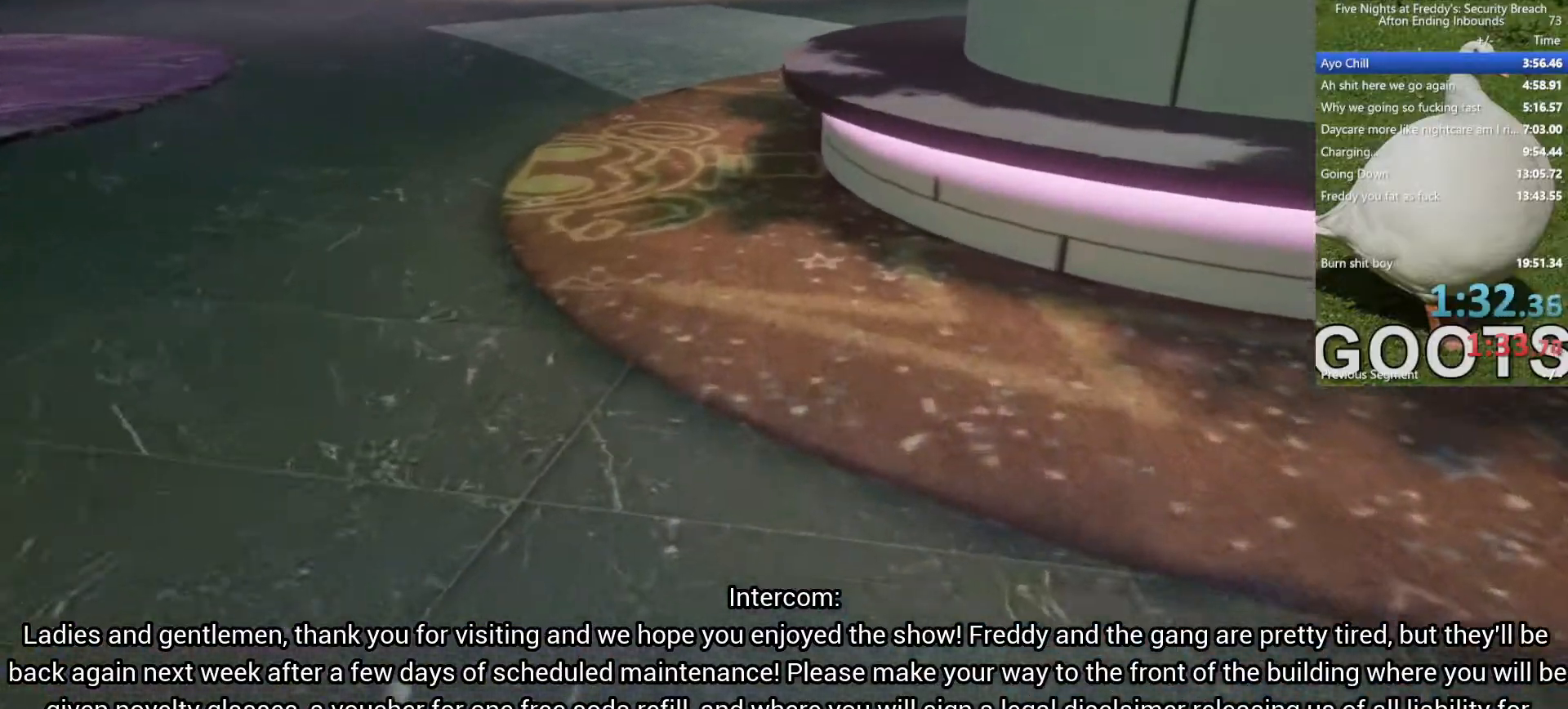
{"keys": ["shift", "w"], "mouse": [], "events": [[33, "shift", "up"], [83, "space", "up"], [450, "shift", "down"]]}